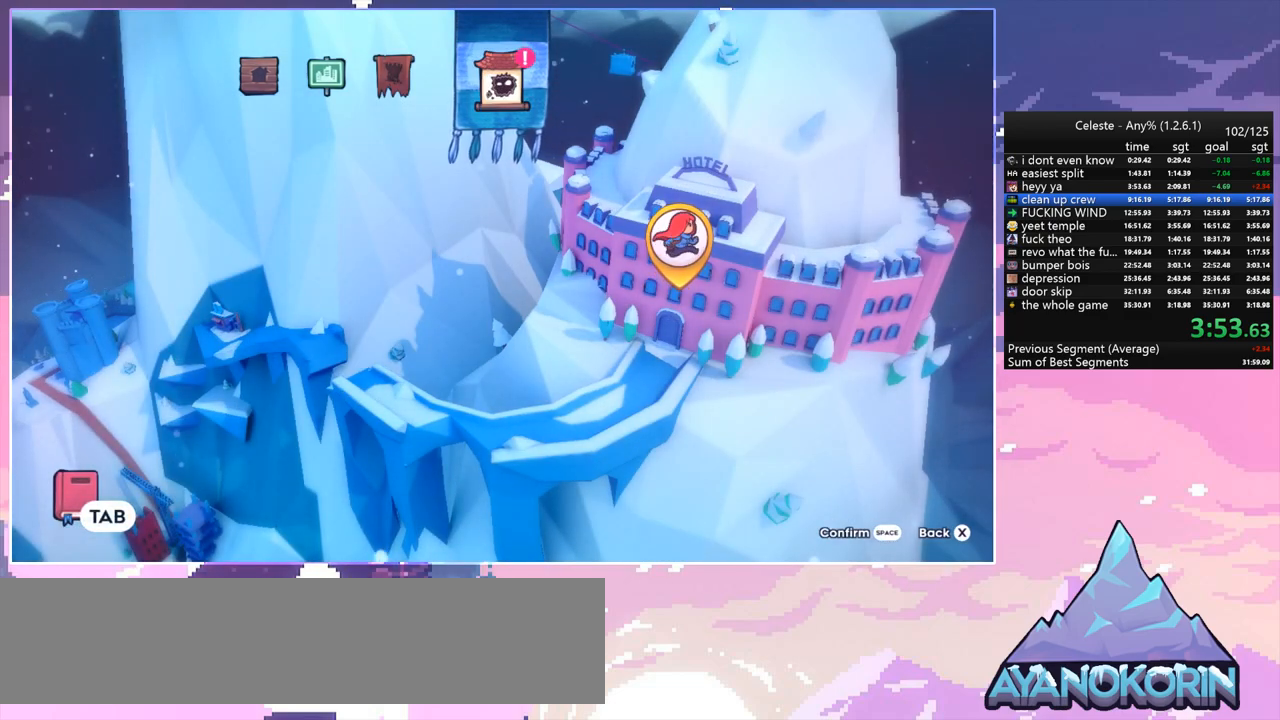
Gameplay with keyboard; each line is a JSON object with the keys held at the frame after it. "events" lists presses ("down") and releases ("up") of "dash", "down", "grab", "jump", "jump2", "left", "menu", "right", "skip" and "up" between this image and that frame as [ms after this image, input, new state], when the widget could be followed in between. No other keys are recorded. Mouse input is not recorded. Key names are as the overlay labels them; some are game actions (e.g. jump) rather than physical keys.
{"keys": ["jump"], "events": [[417, "jump", "down"]]}
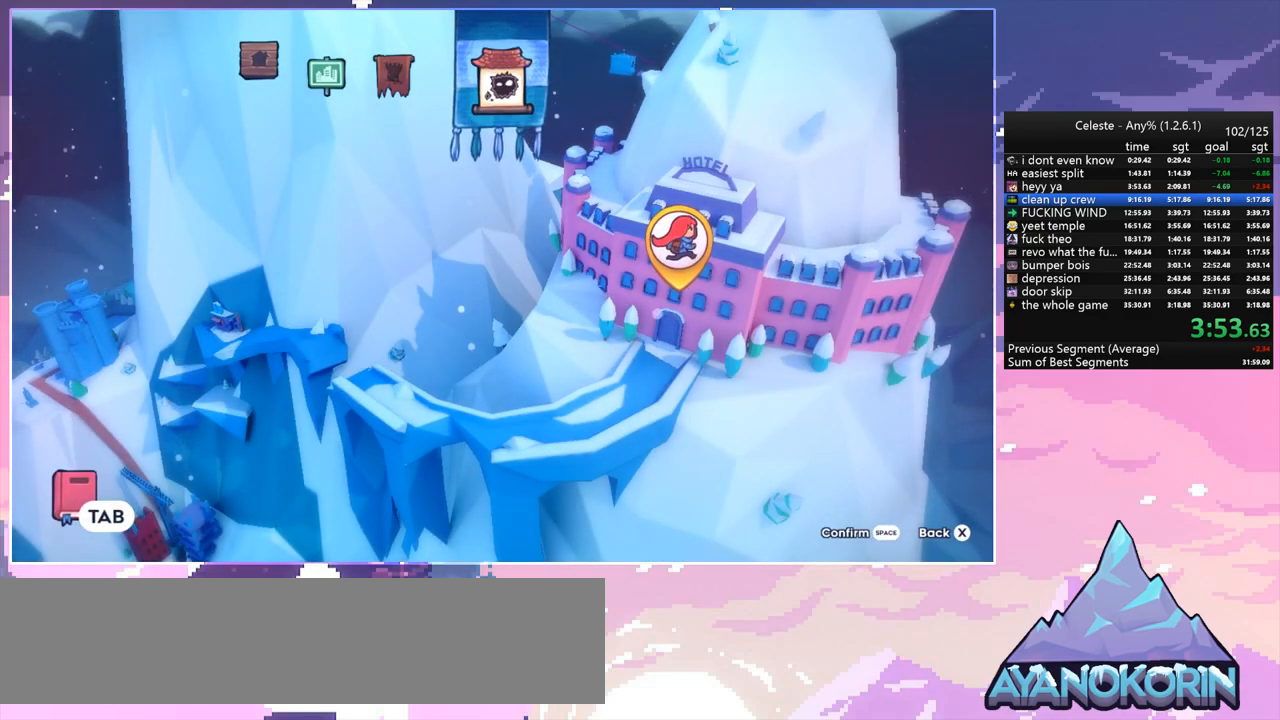
{"keys": [], "events": [[67, "jump", "up"]]}
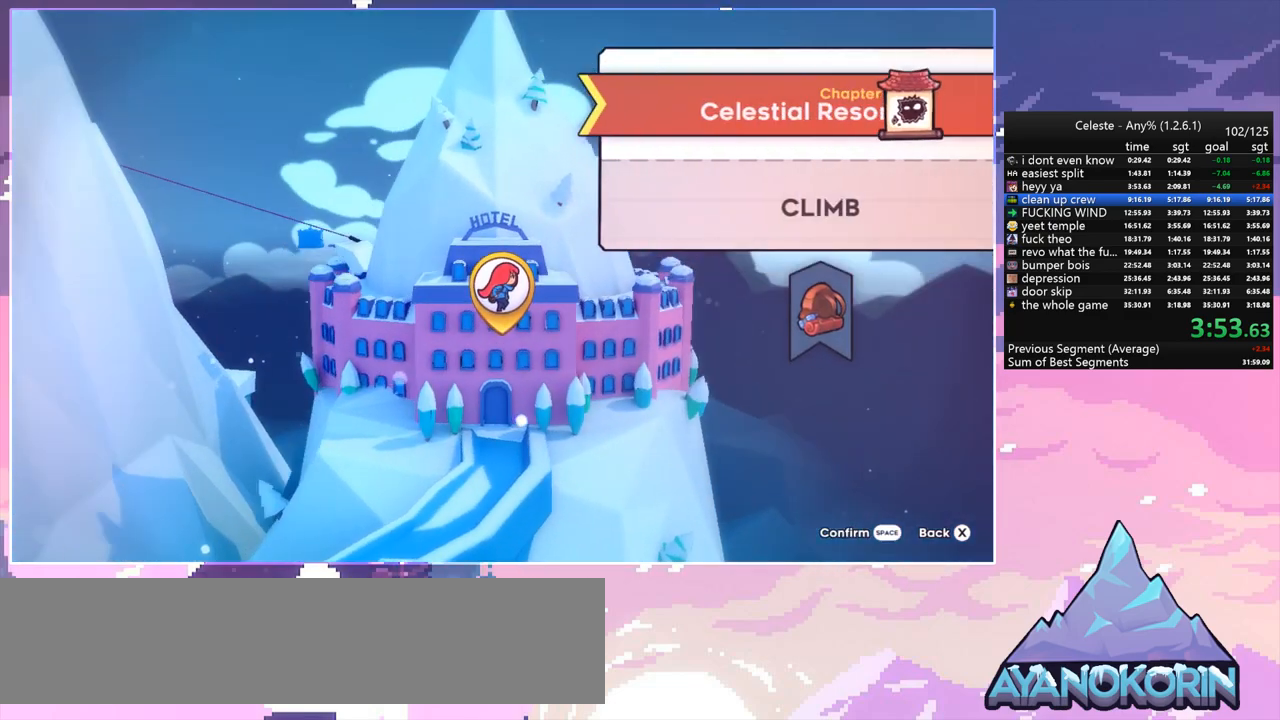
{"keys": [], "events": [[167, "jump", "down"], [267, "jump", "up"]]}
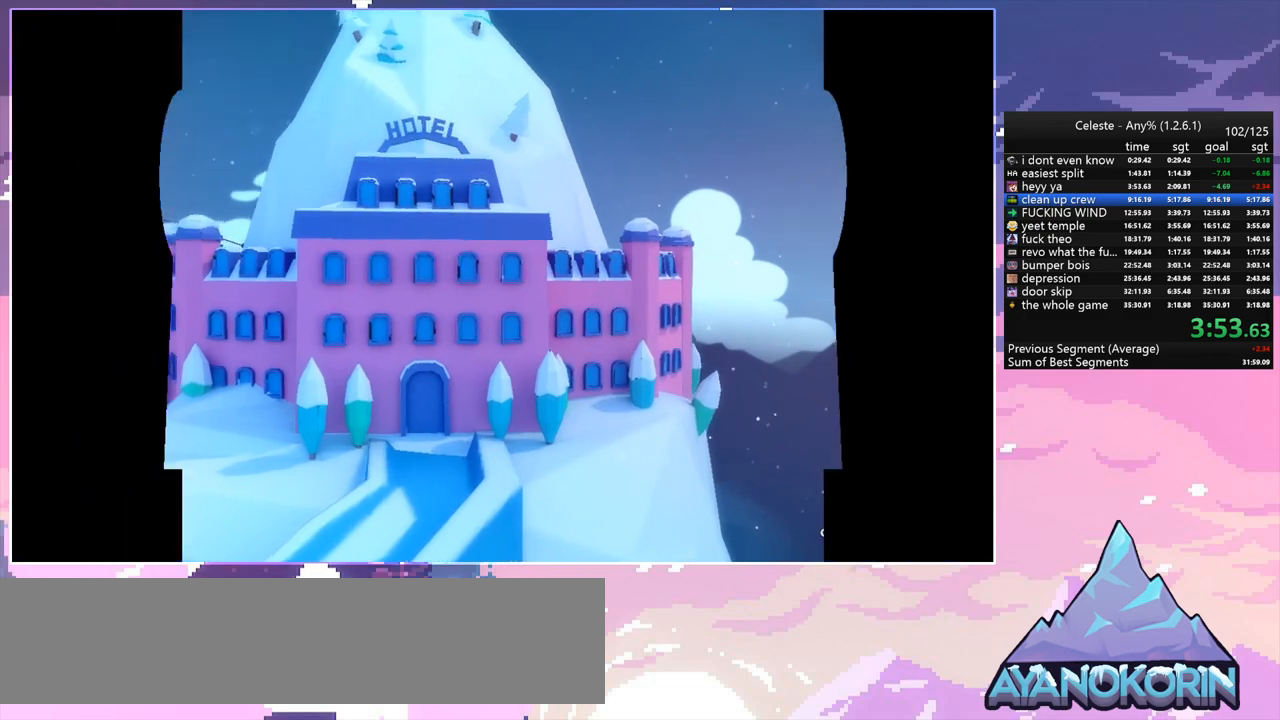
{"keys": [], "events": []}
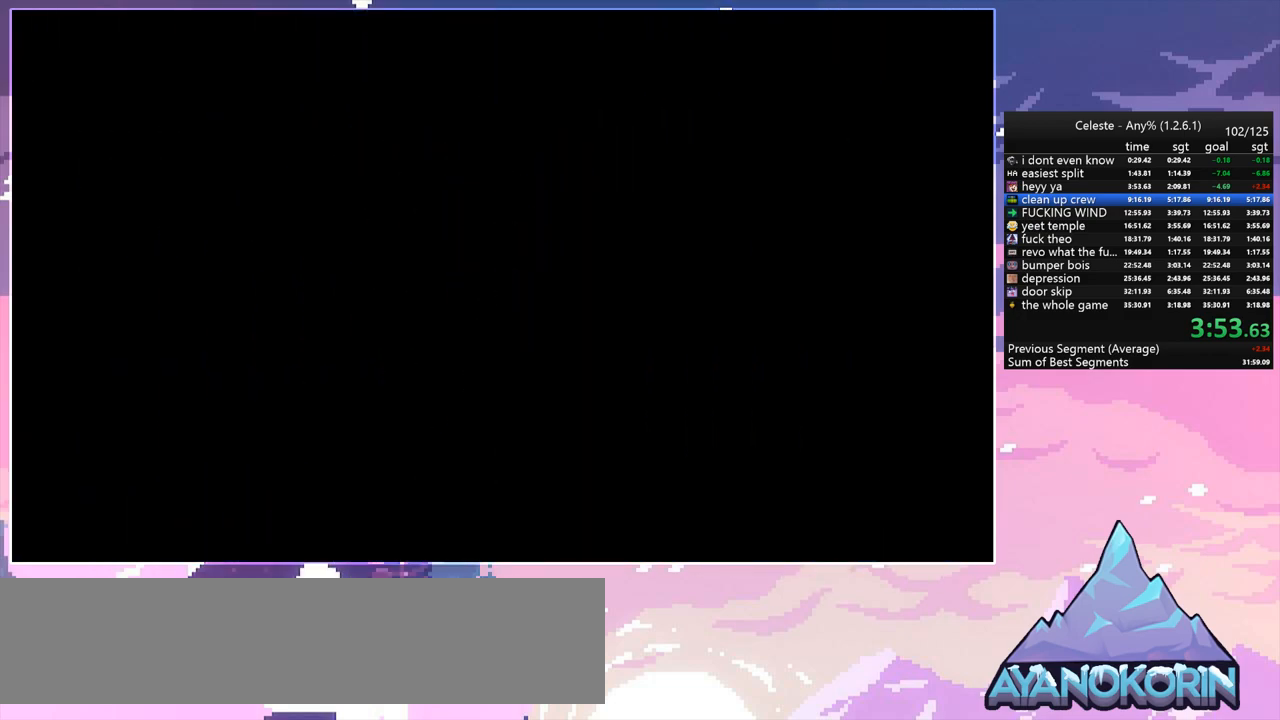
{"keys": [], "events": []}
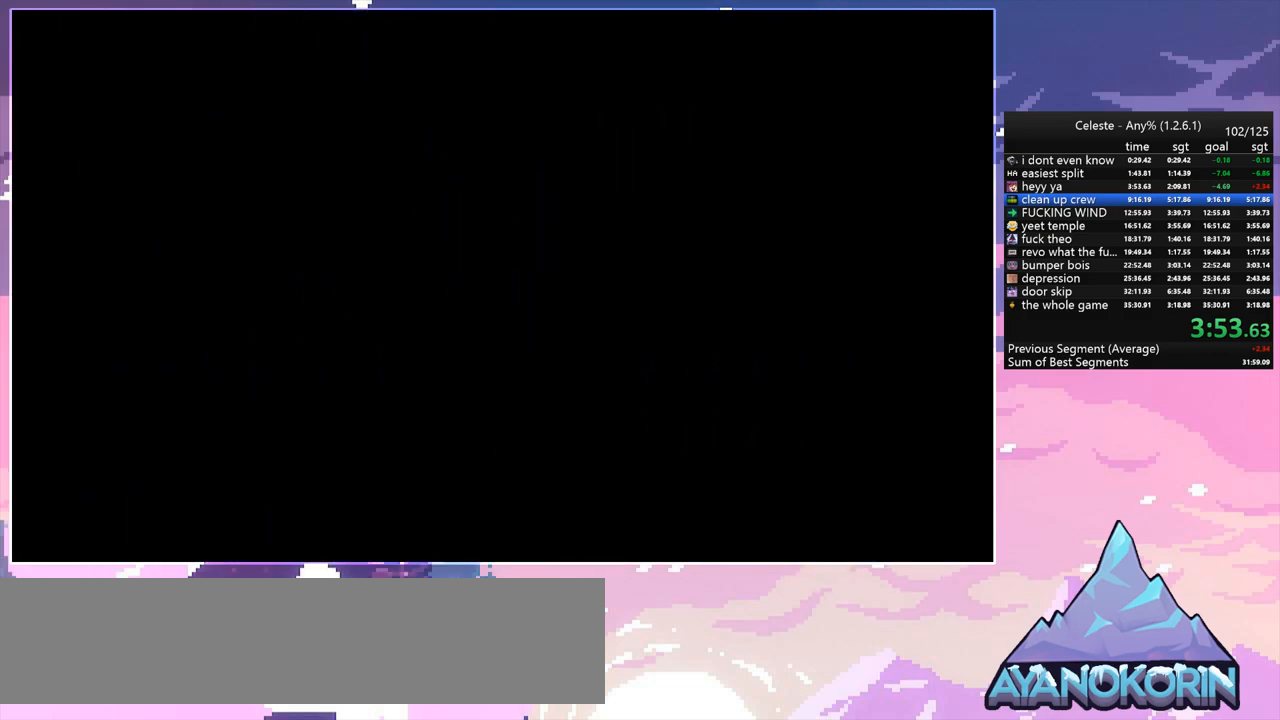
{"keys": [], "events": []}
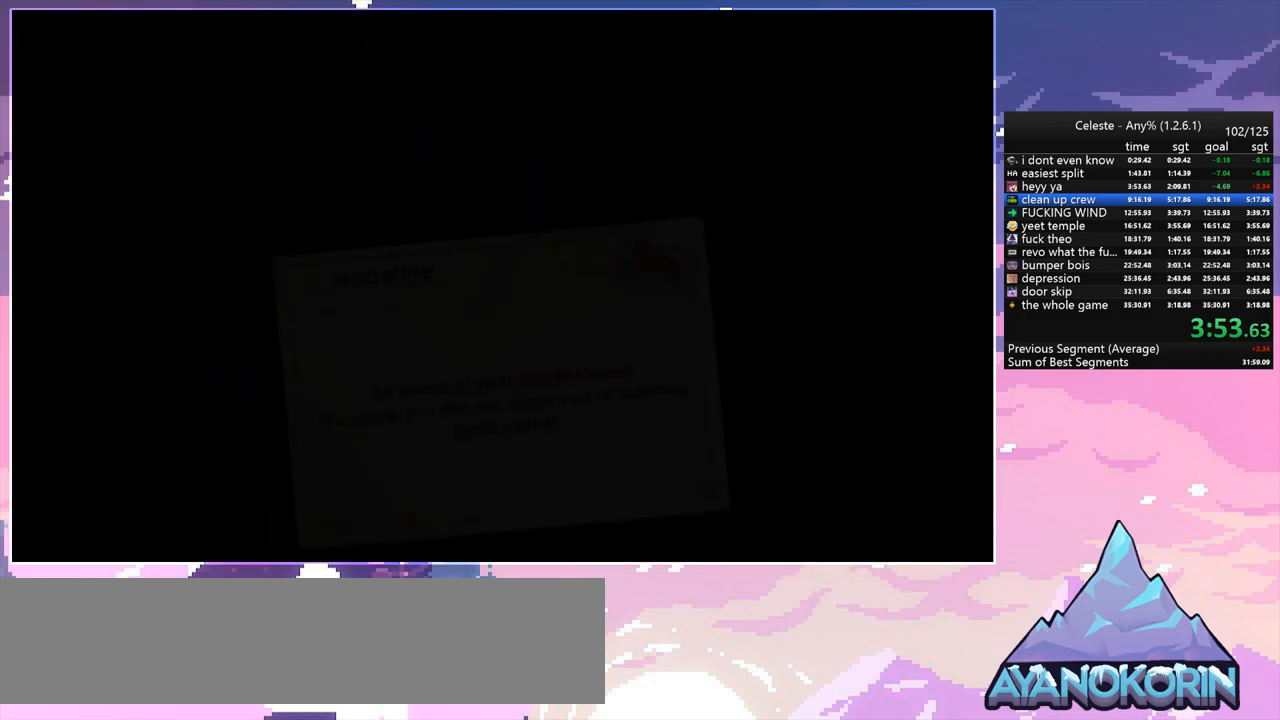
{"keys": [], "events": []}
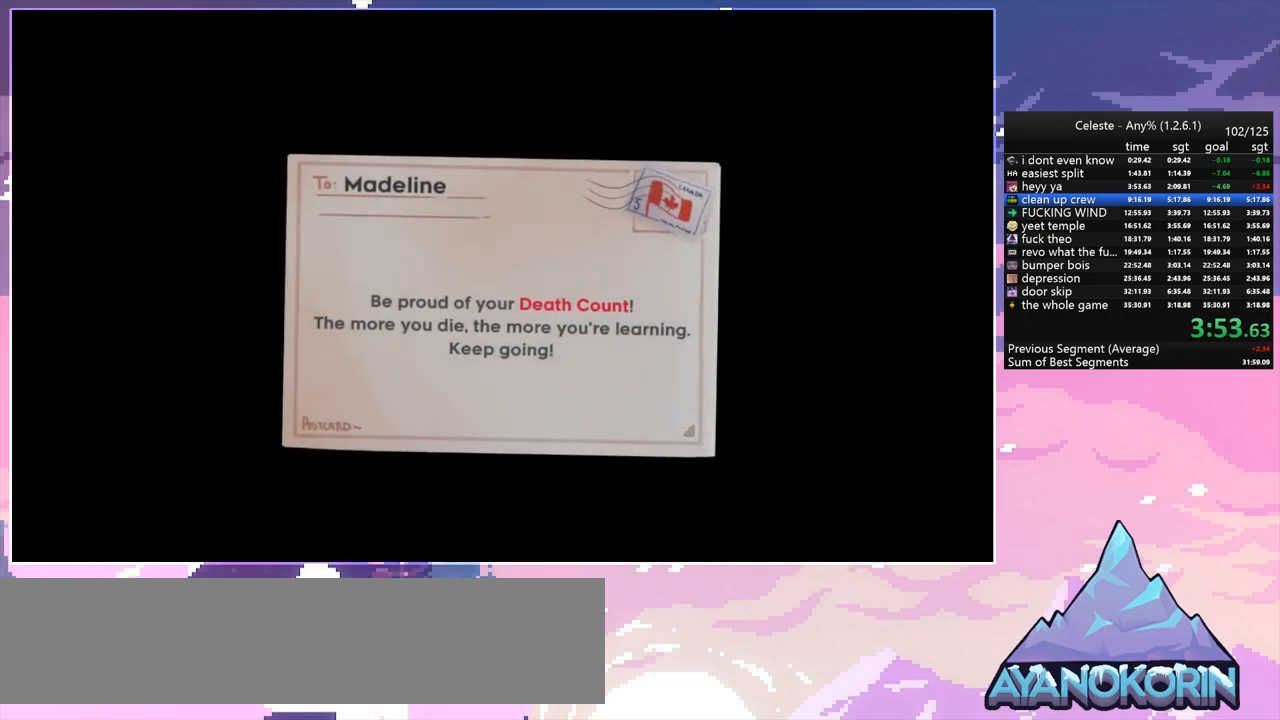
{"keys": [], "events": []}
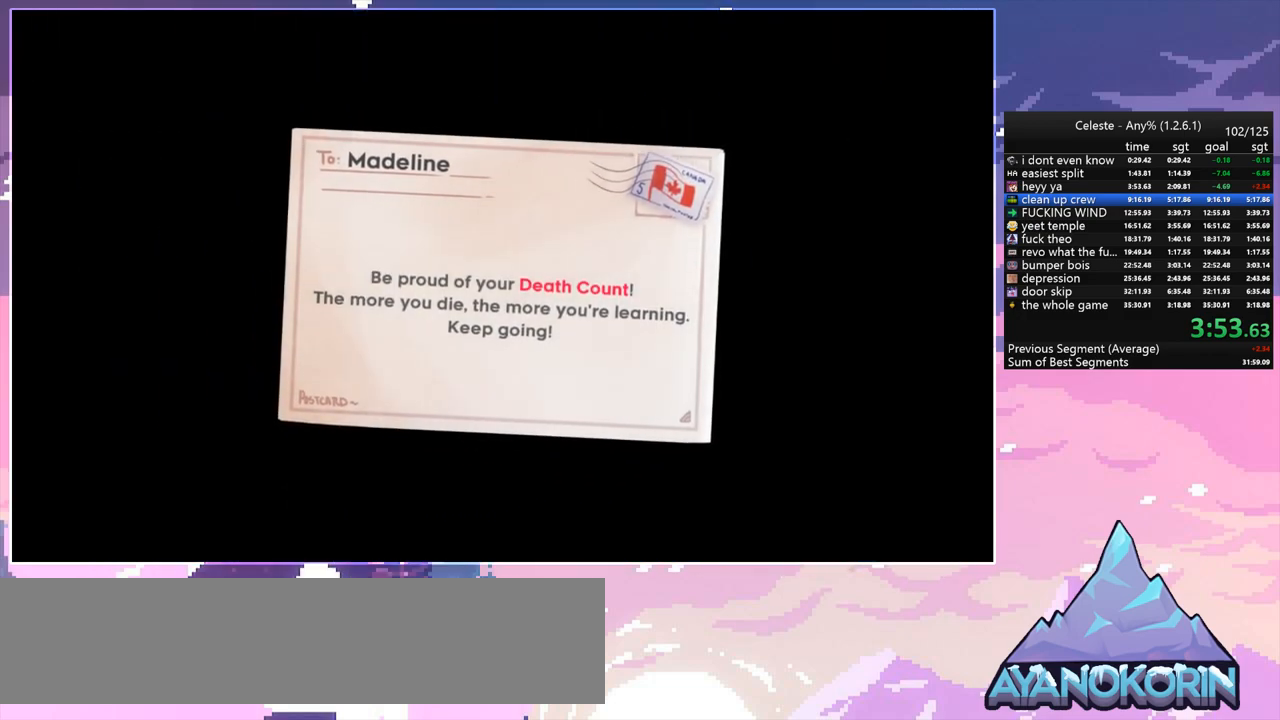
{"keys": [], "events": []}
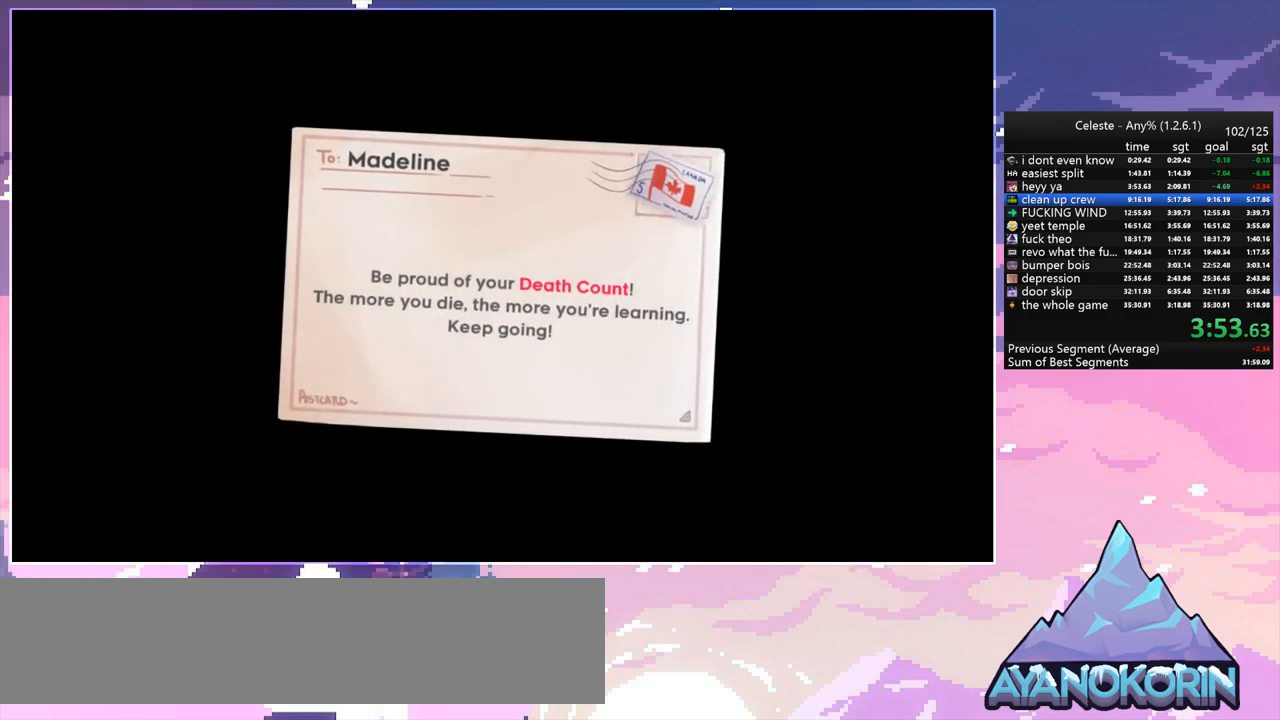
{"keys": [], "events": []}
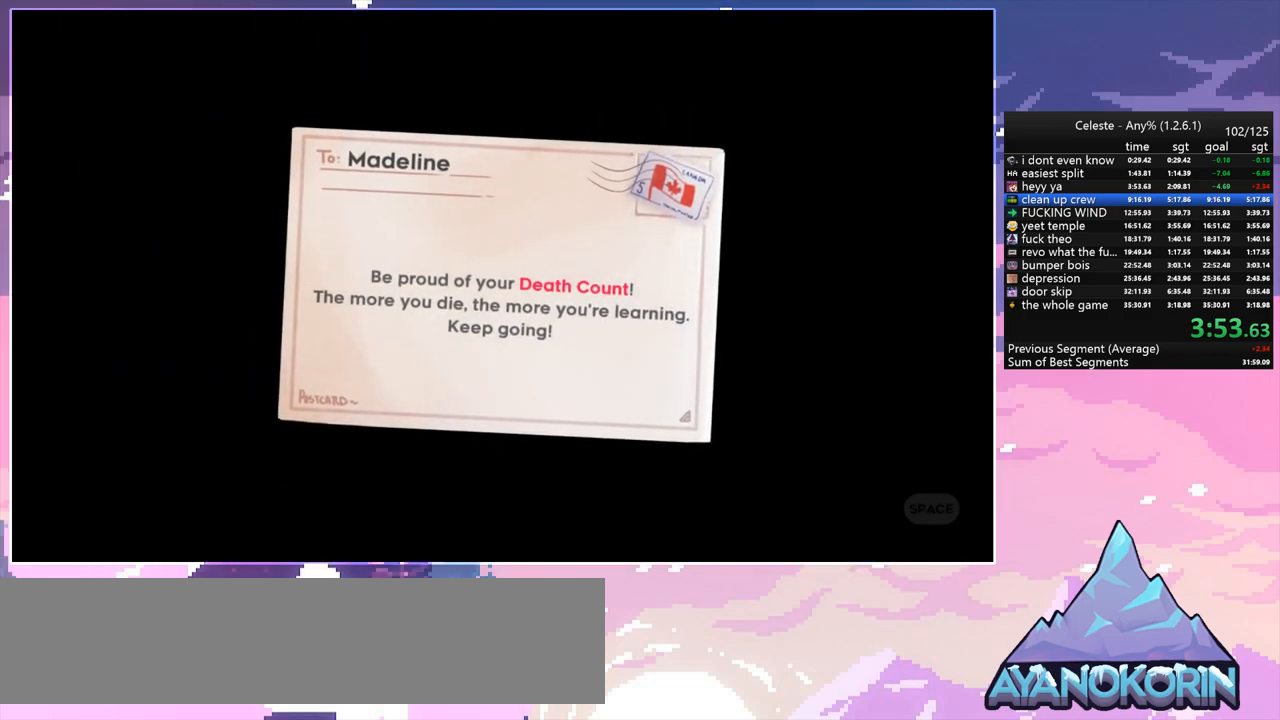
{"keys": [], "events": [[117, "jump", "down"], [200, "jump", "up"], [350, "jump", "down"], [400, "jump", "up"]]}
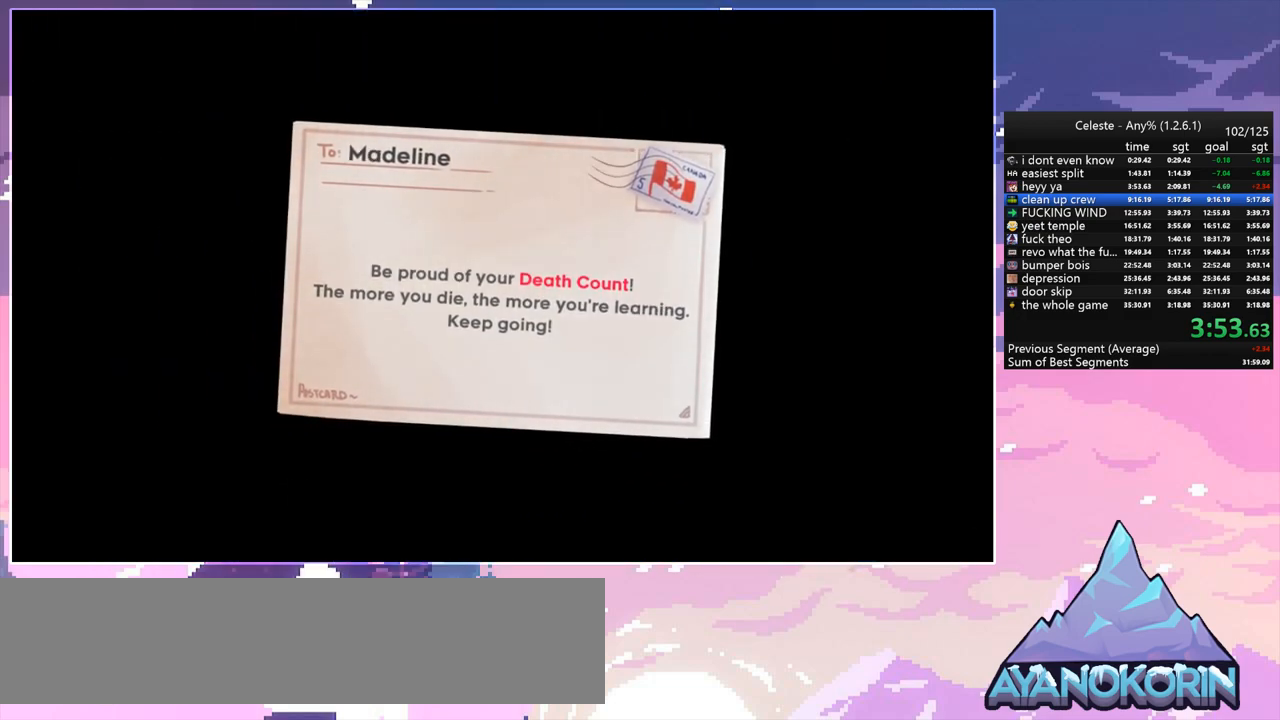
{"keys": [], "events": []}
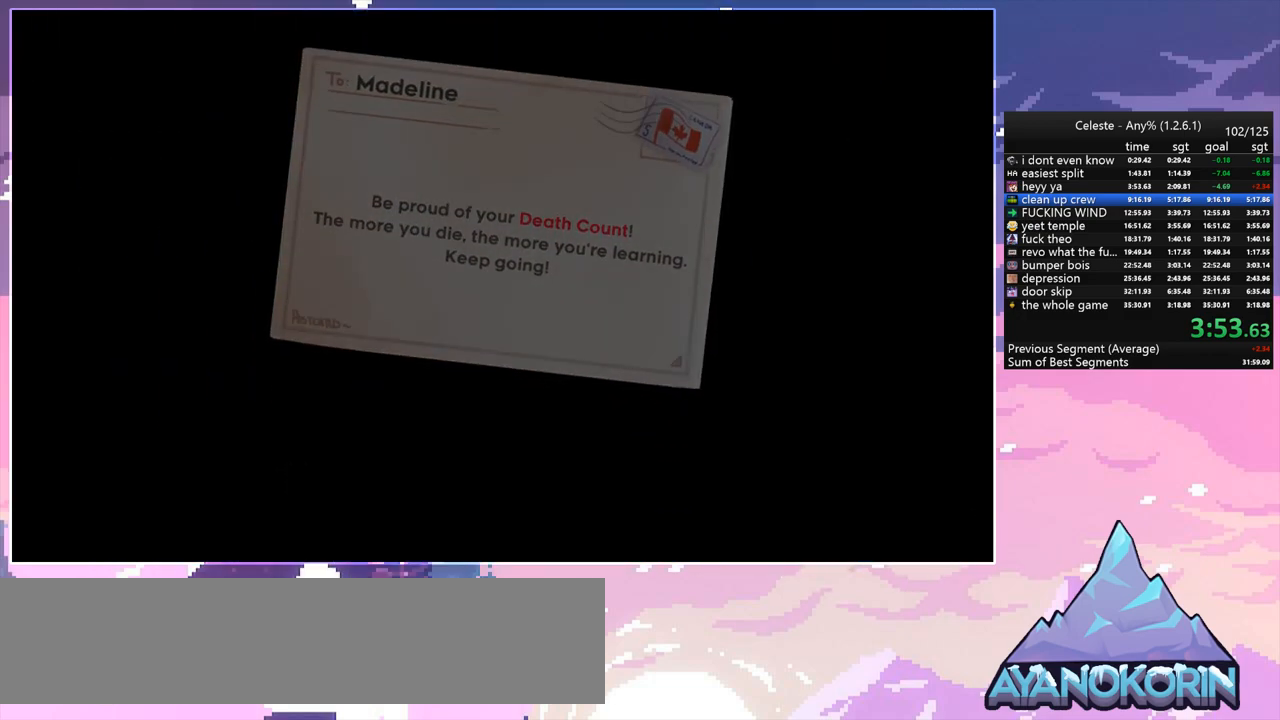
{"keys": [], "events": []}
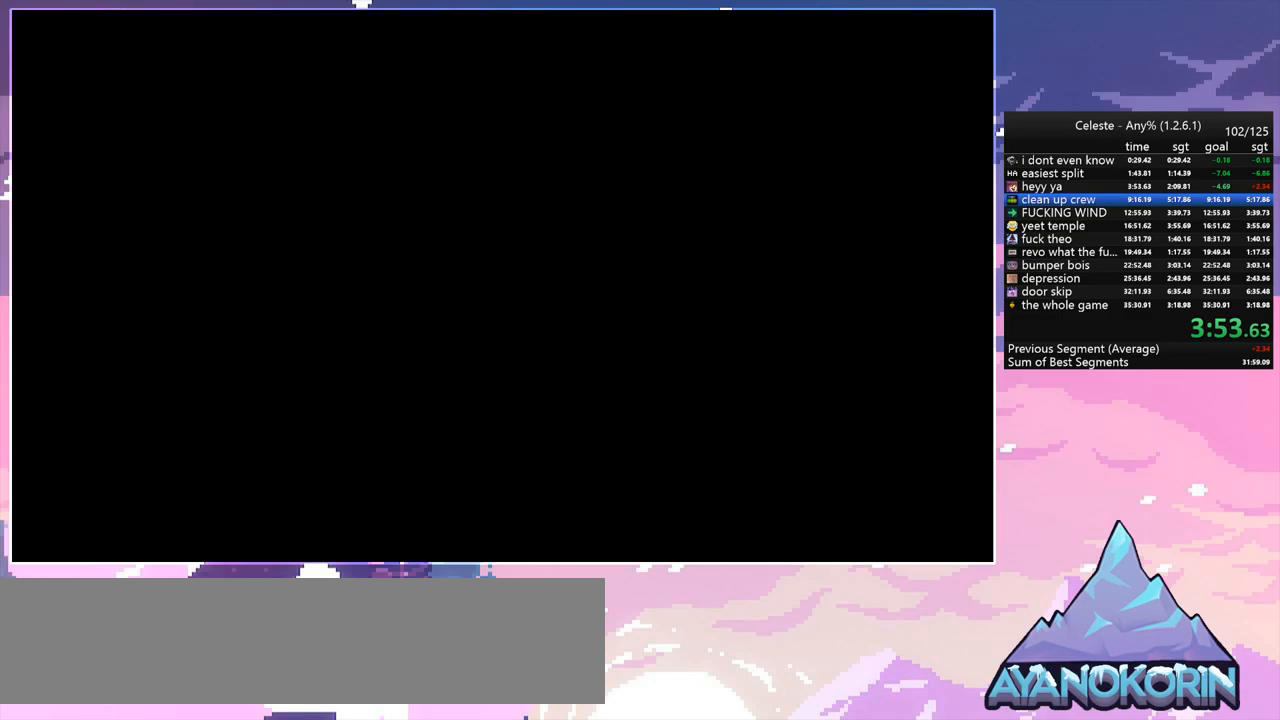
{"keys": [], "events": []}
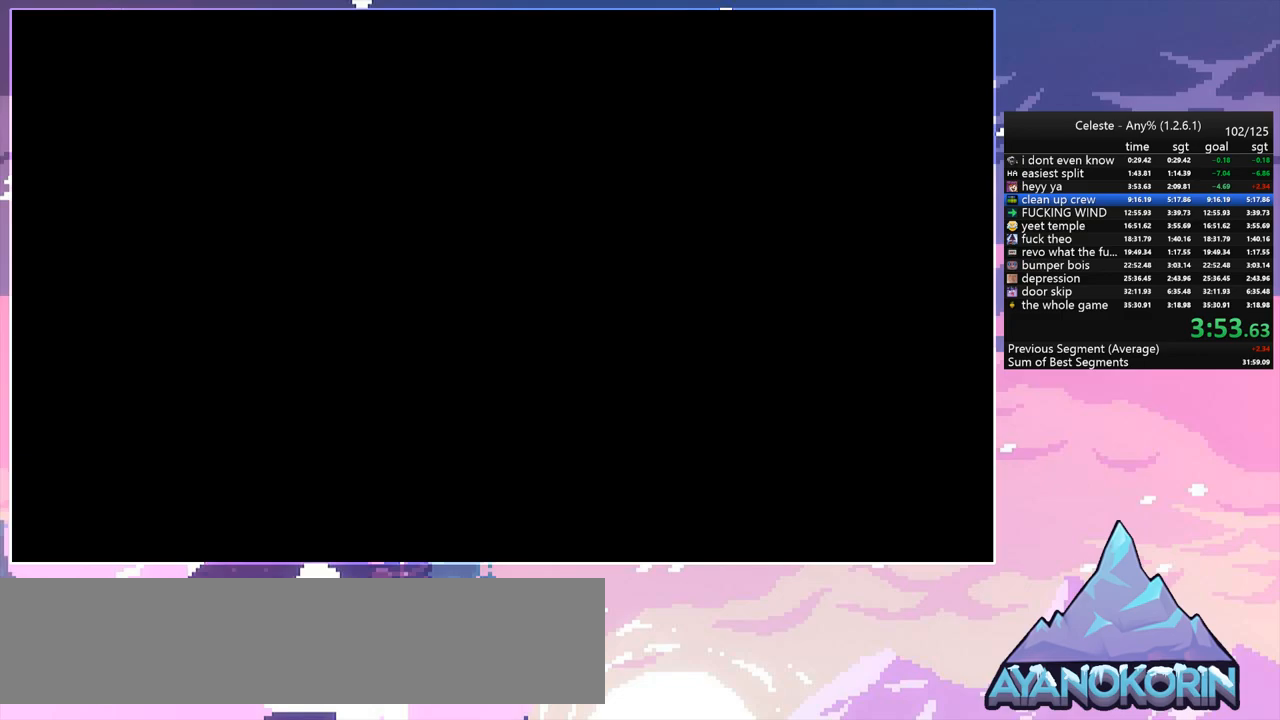
{"keys": ["down", "right"], "events": [[450, "right", "down"], [500, "down", "down"]]}
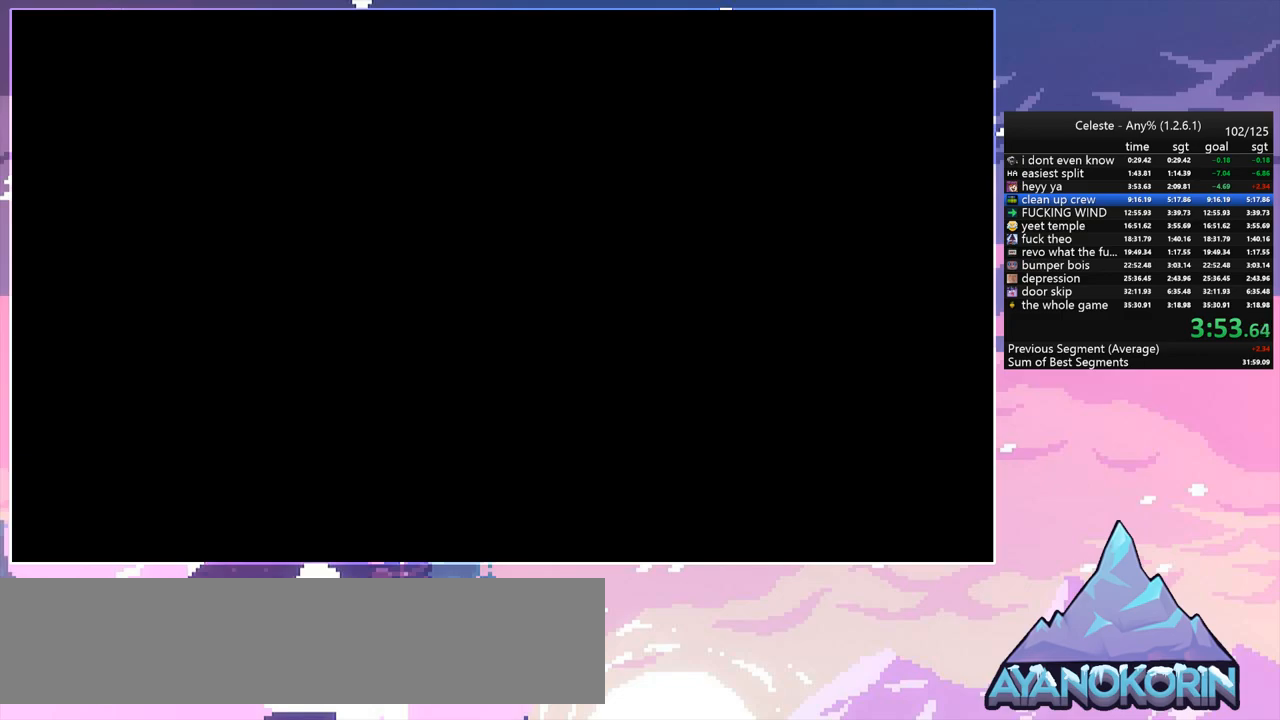
{"keys": ["down", "right"], "events": []}
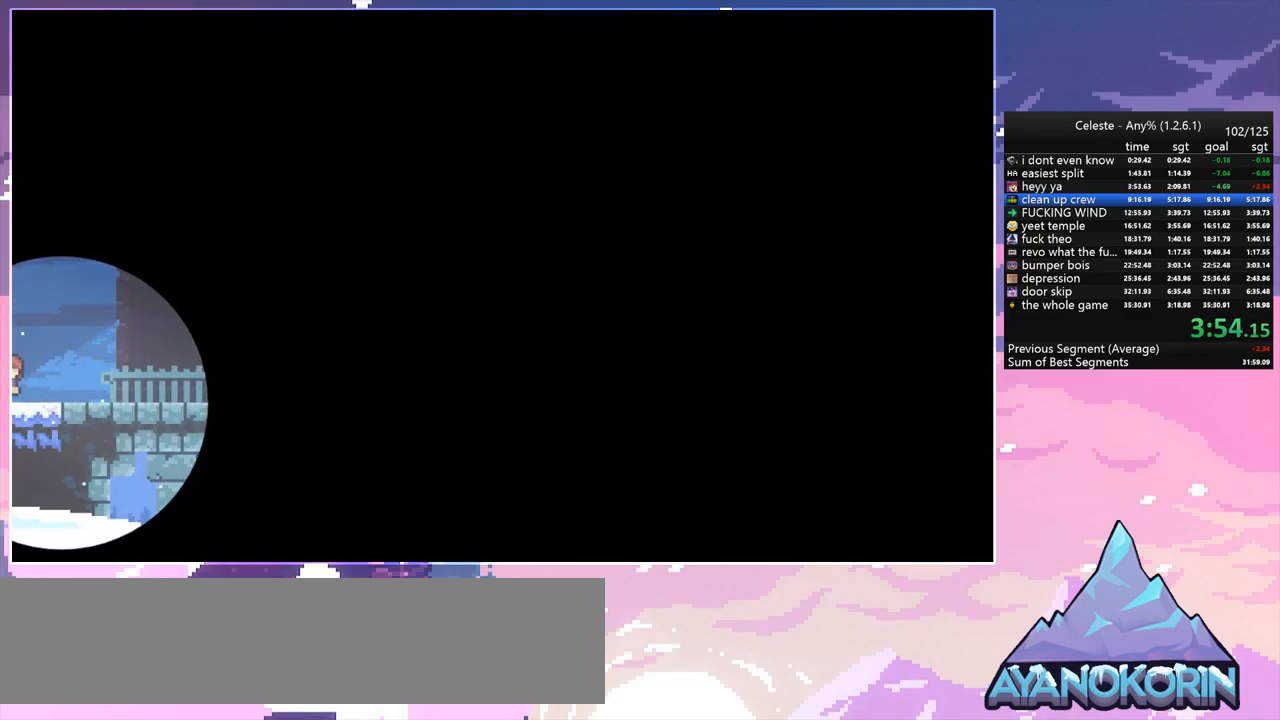
{"keys": ["dash", "down", "right"], "events": [[483, "dash", "down"]]}
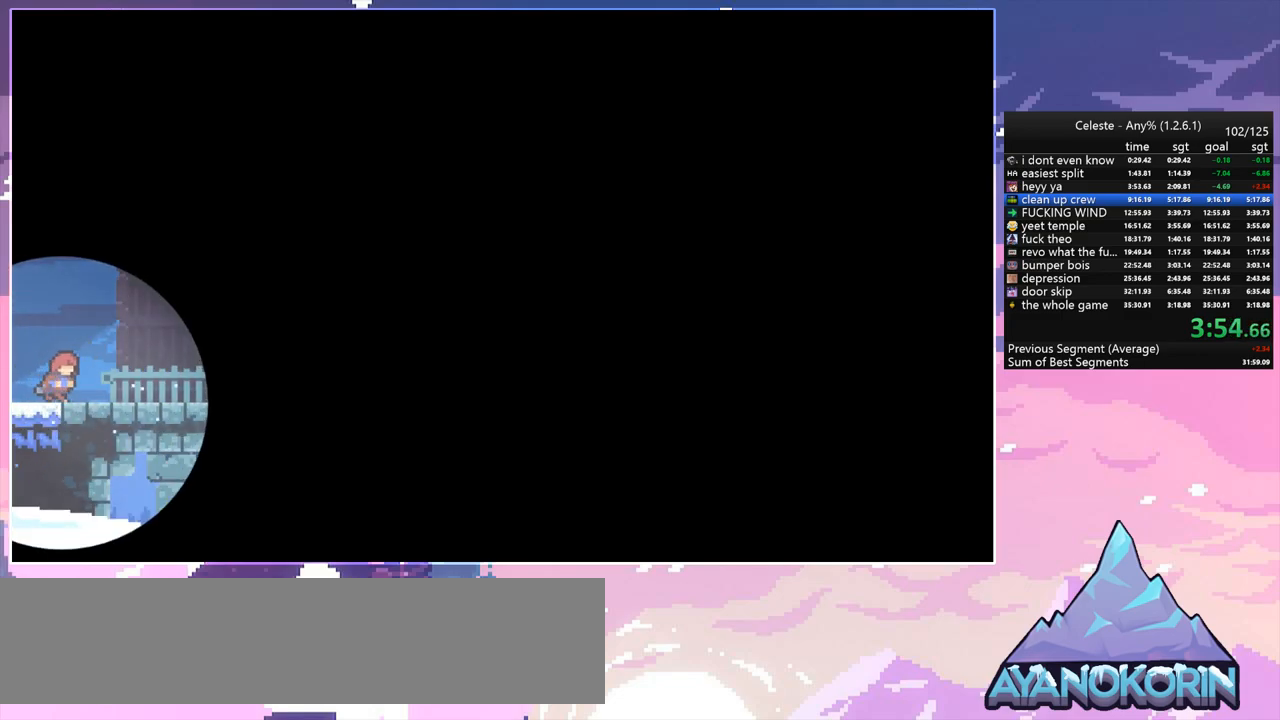
{"keys": ["down", "jump", "right"], "events": [[33, "jump", "down"], [133, "jump", "up"], [167, "dash", "up"], [267, "dash", "down"], [367, "jump", "down"], [450, "dash", "up"]]}
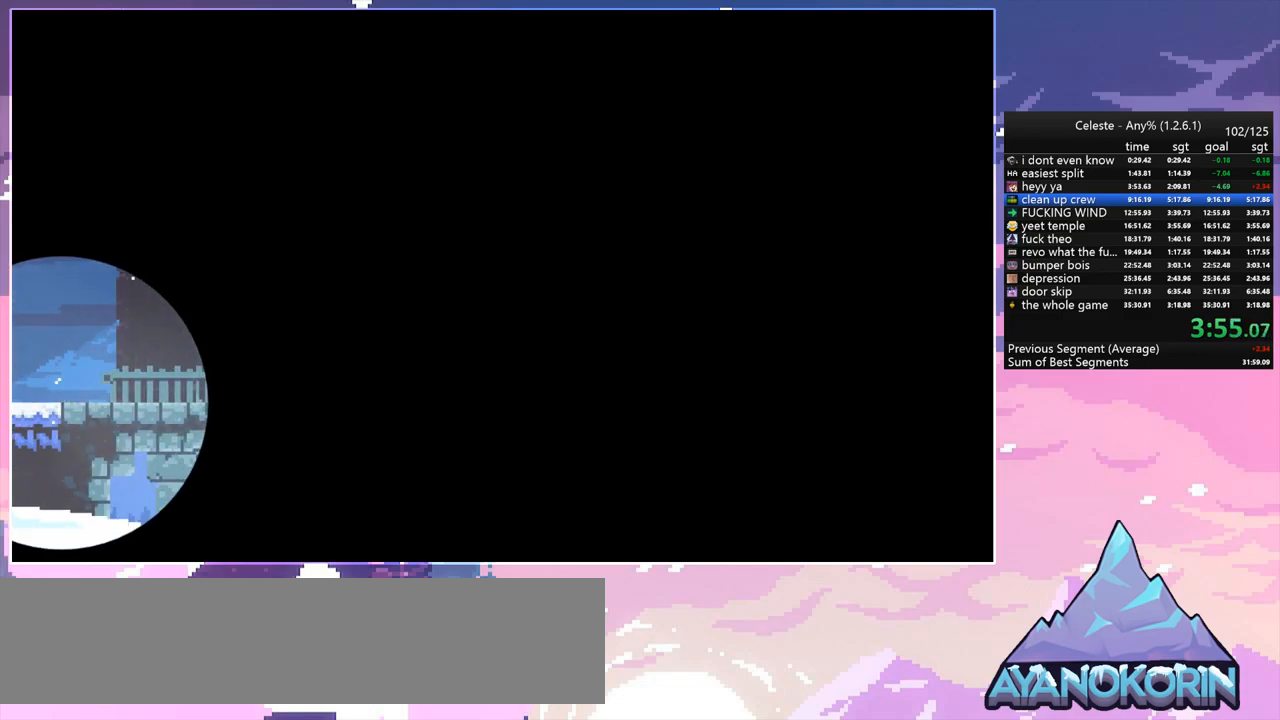
{"keys": ["dash", "down", "right"], "events": [[183, "jump", "up"], [383, "dash", "down"]]}
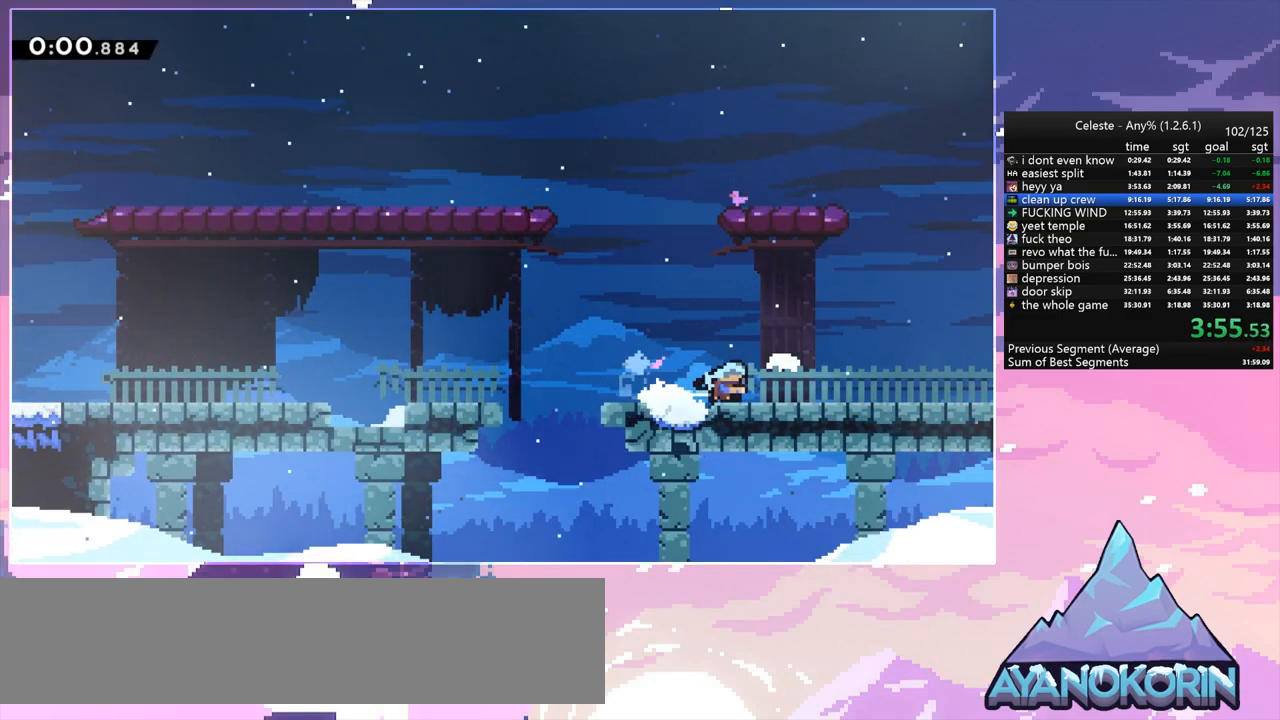
{"keys": ["down", "right"], "events": [[67, "dash", "up"], [67, "jump", "down"], [117, "jump", "up"], [200, "dash", "down"], [300, "dash", "up"]]}
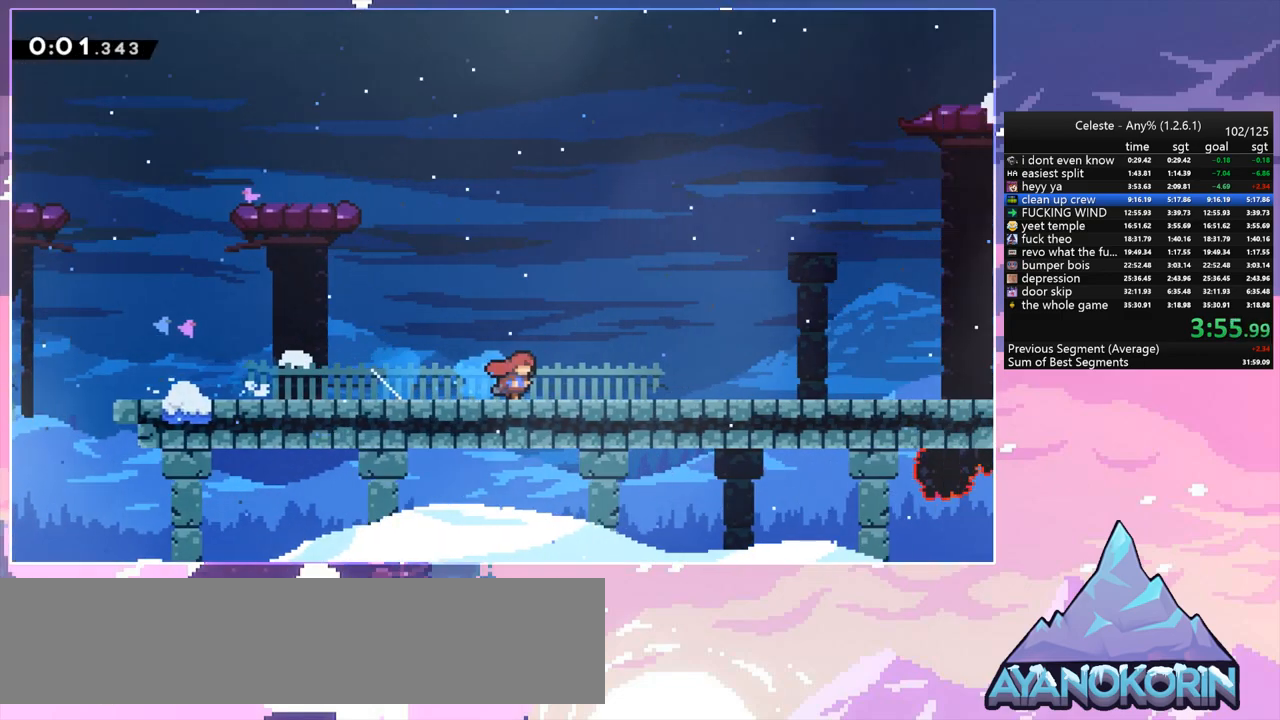
{"keys": ["down", "right"], "events": []}
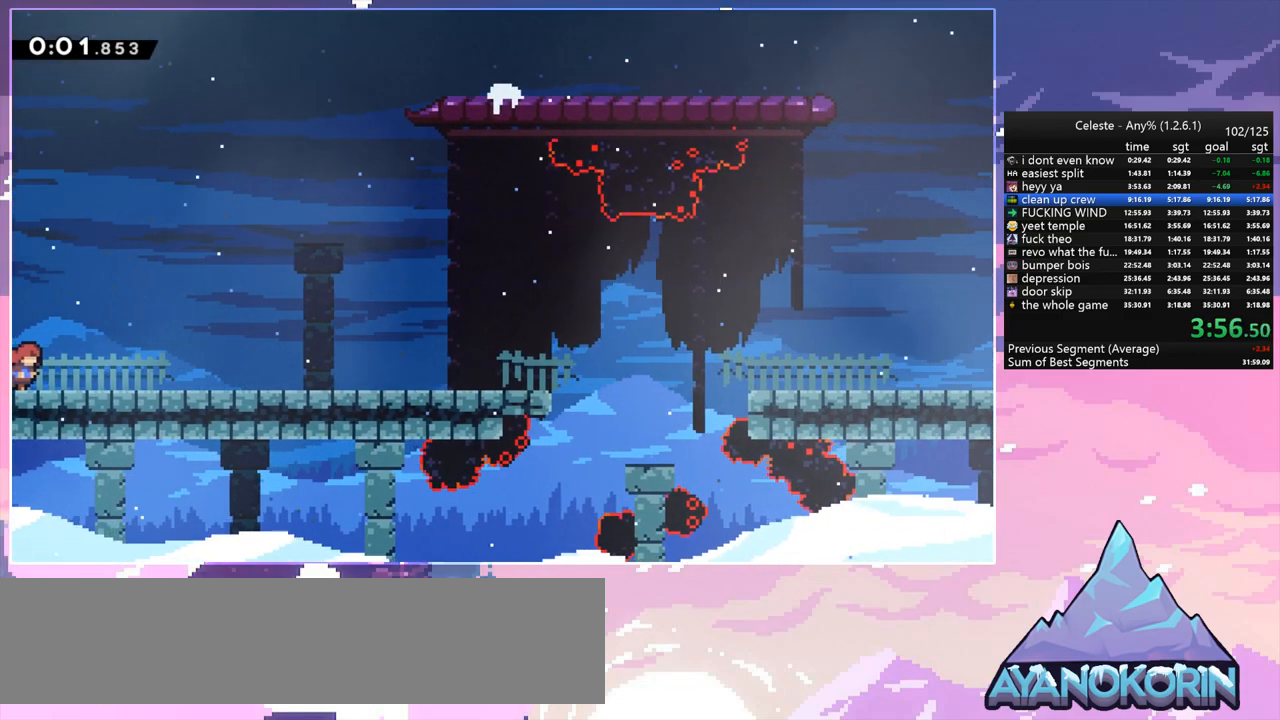
{"keys": ["dash", "down", "right"], "events": [[50, "jump", "down"], [100, "dash", "down"], [150, "jump", "up"], [283, "dash", "up"], [333, "jump", "down"], [433, "dash", "down"], [433, "jump", "up"]]}
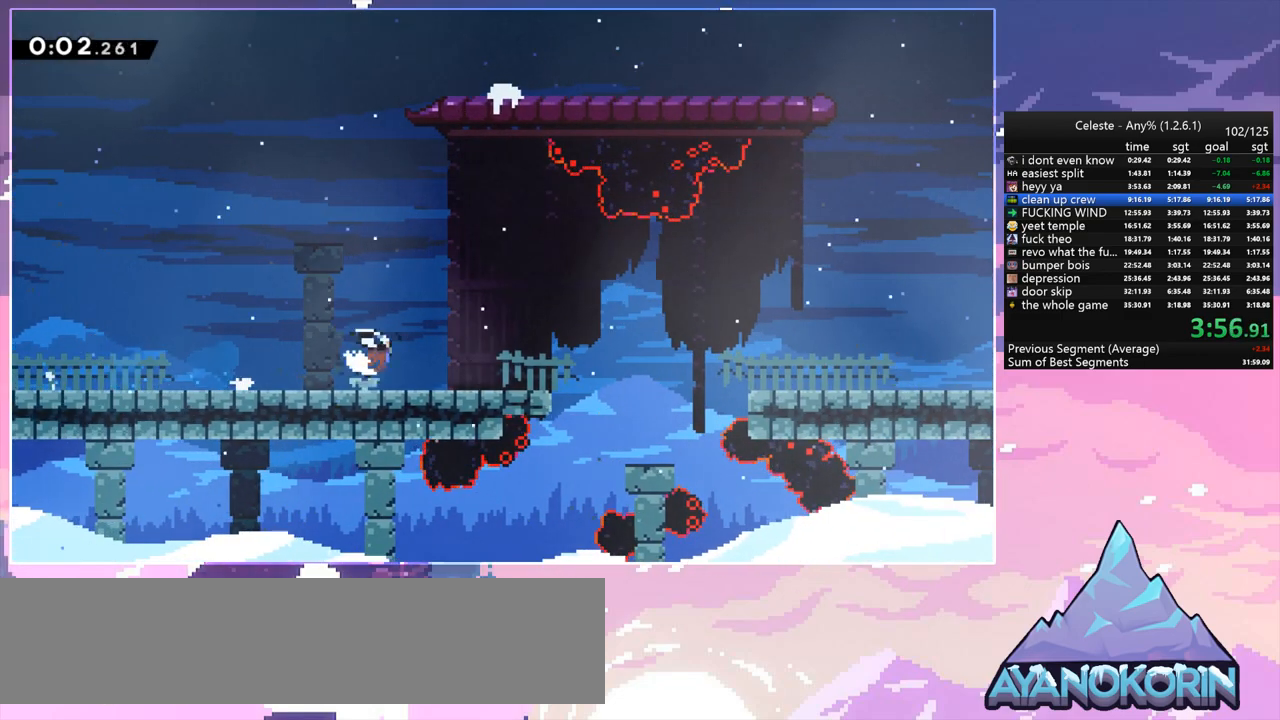
{"keys": ["down", "right"], "events": [[167, "jump", "down"], [250, "dash", "up"], [350, "jump", "up"]]}
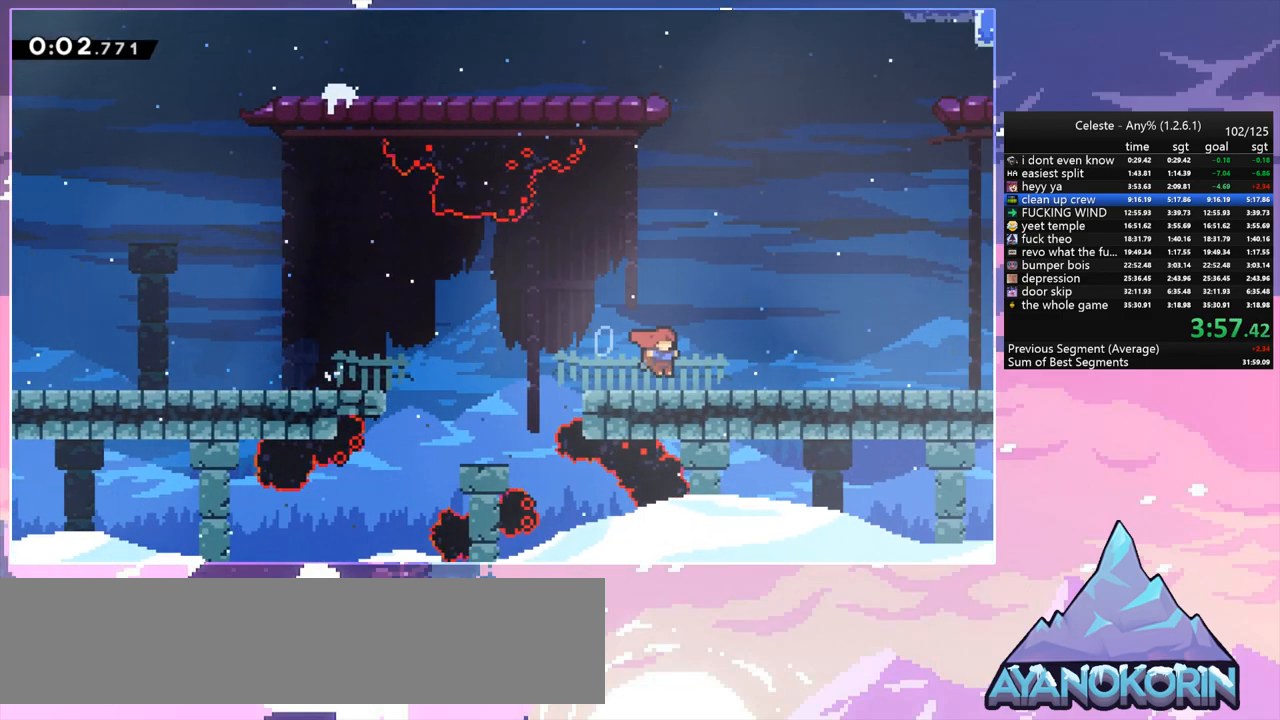
{"keys": ["dash", "down", "jump", "right"], "events": [[83, "dash", "down"], [167, "jump", "down"], [267, "dash", "up"], [267, "jump", "up"], [367, "dash", "down"], [500, "jump", "down"]]}
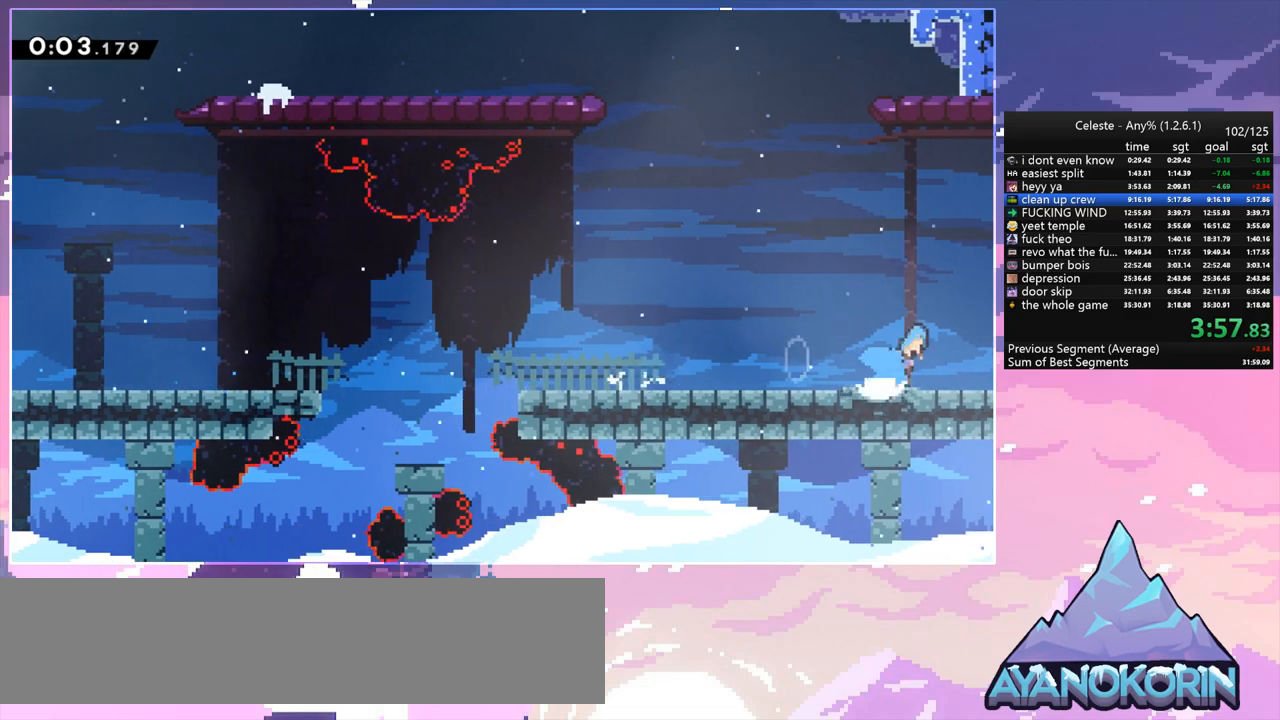
{"keys": ["down", "right"], "events": [[100, "dash", "up"], [100, "jump", "up"]]}
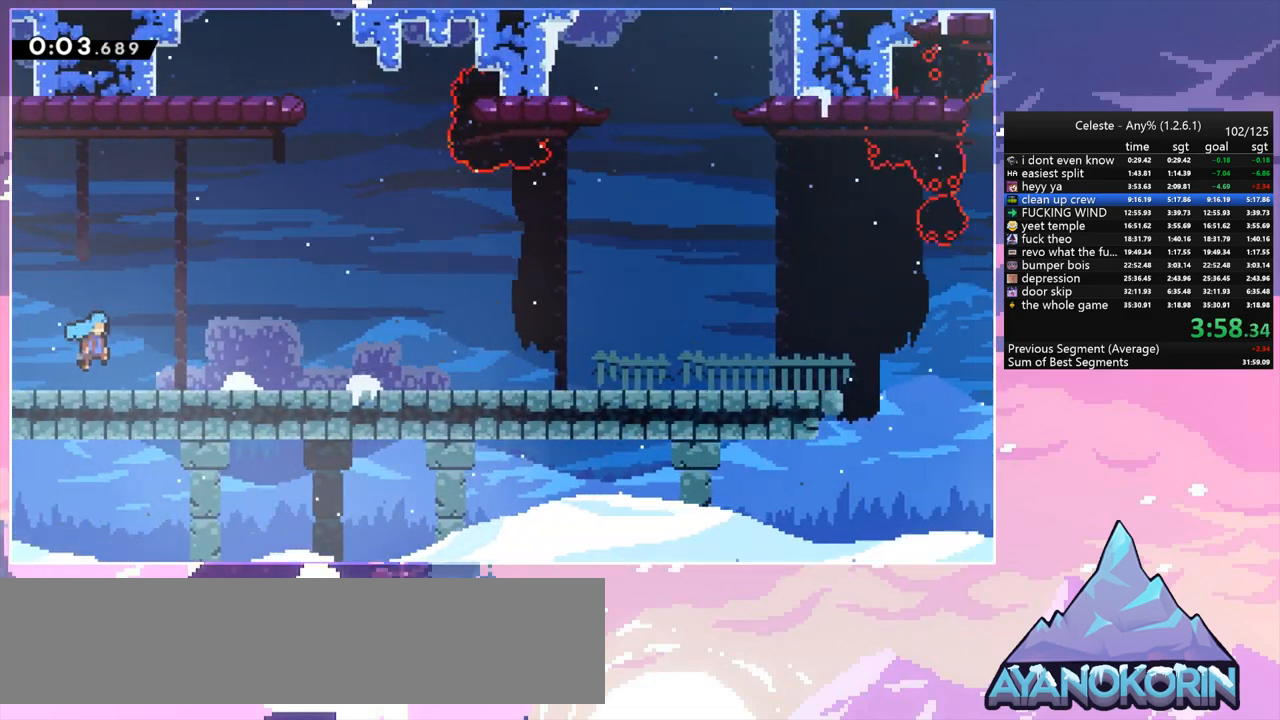
{"keys": ["dash", "down", "jump", "right"], "events": [[433, "dash", "down"], [483, "jump", "down"]]}
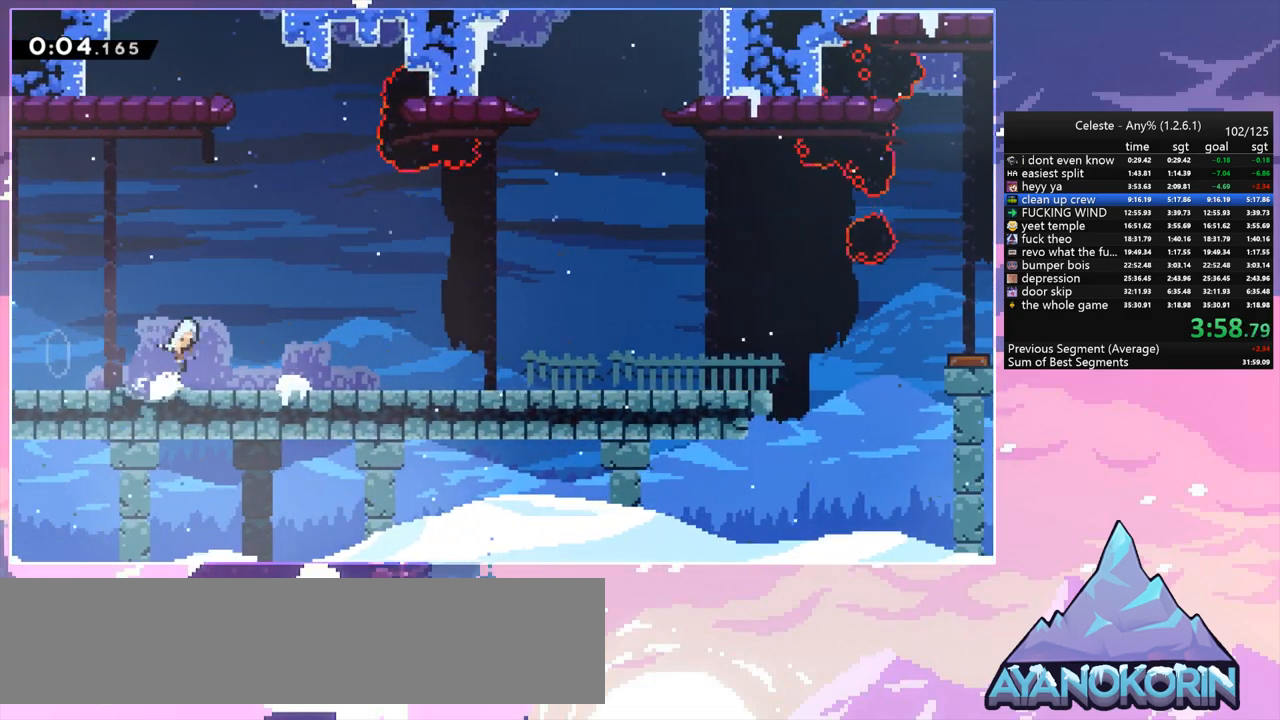
{"keys": ["down", "right"], "events": [[83, "dash", "up"], [83, "jump", "up"], [267, "dash", "down"], [317, "jump", "down"], [417, "dash", "up"], [417, "jump", "up"]]}
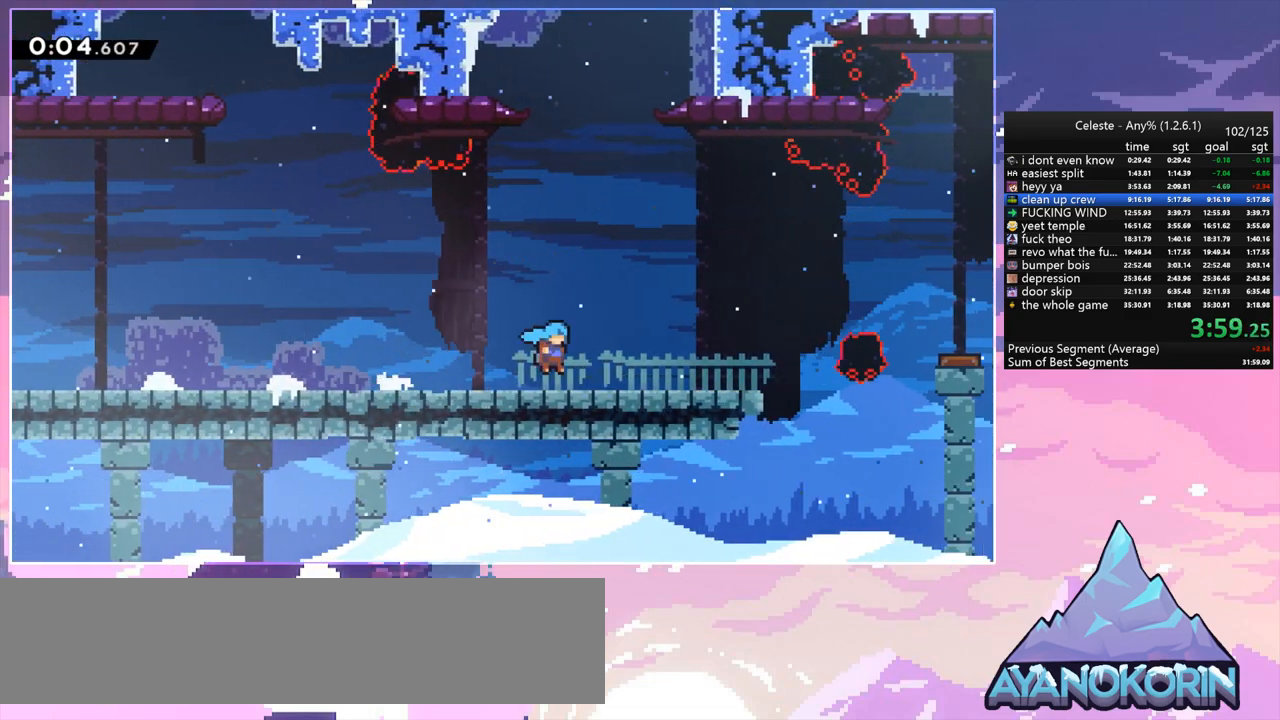
{"keys": ["jump", "right", "up"], "events": [[150, "dash", "down"], [183, "jump", "down"], [283, "dash", "up"], [283, "down", "up"], [467, "up", "down"]]}
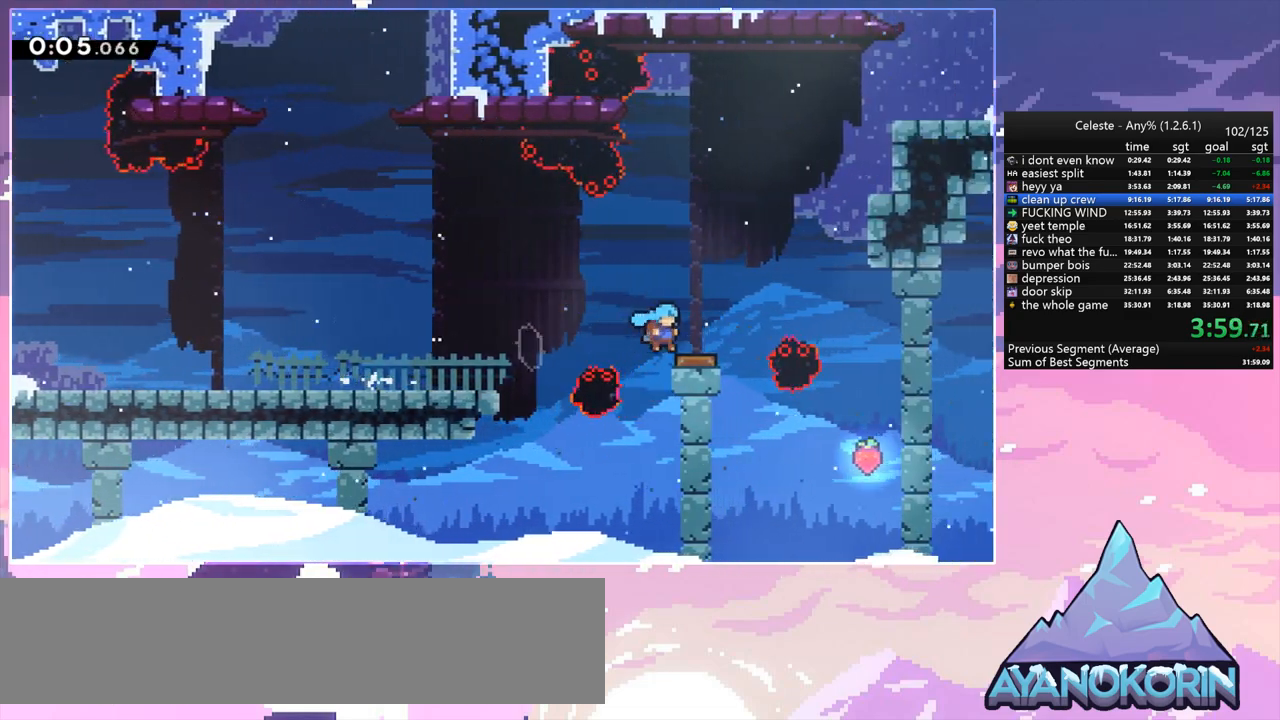
{"keys": ["dash", "right", "up"], "events": [[350, "dash", "down"], [400, "jump", "up"]]}
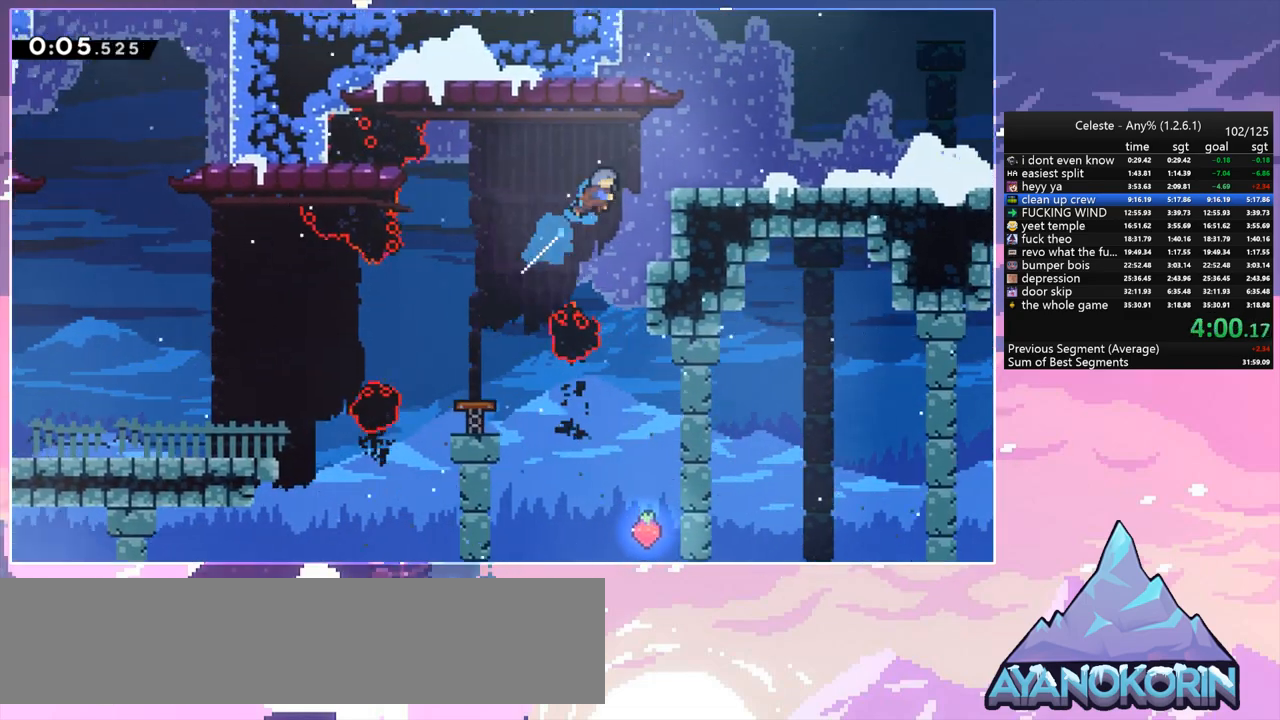
{"keys": ["dash", "right"], "events": [[33, "dash", "up"], [83, "up", "up"], [400, "dash", "down"]]}
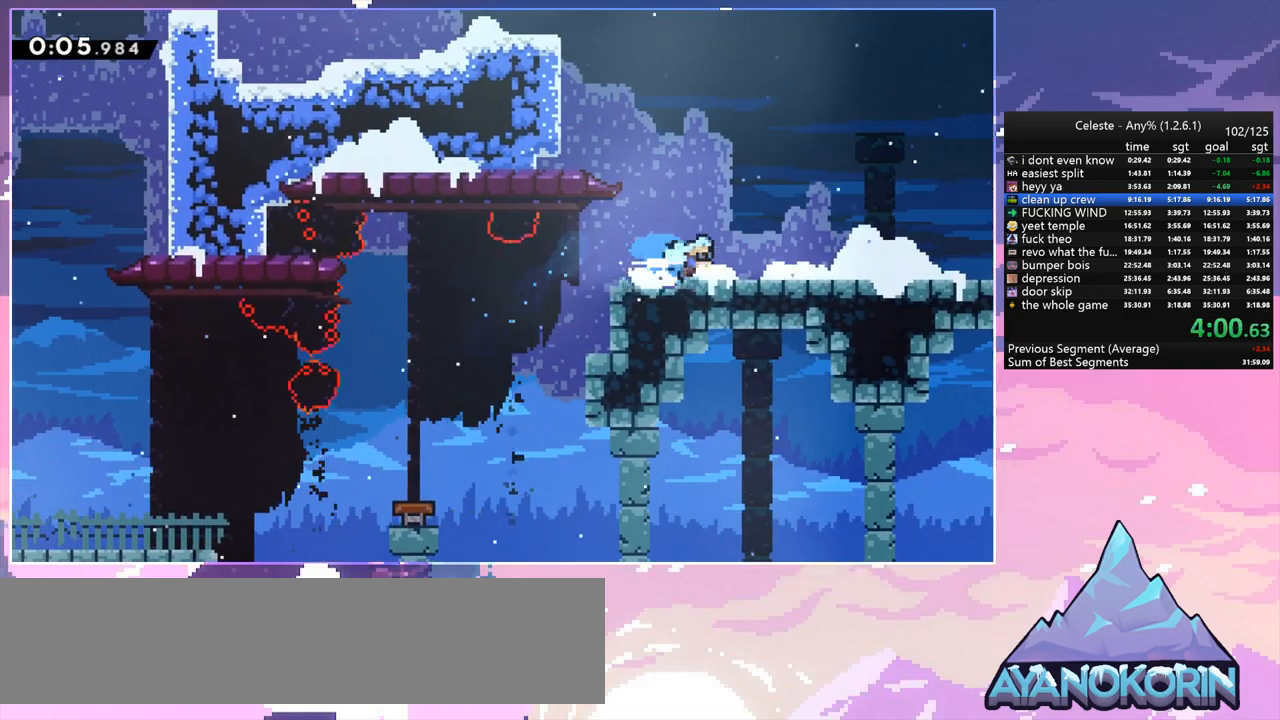
{"keys": ["dash", "right", "up"], "events": [[100, "jump", "down"], [150, "dash", "up"], [183, "up", "down"], [383, "dash", "down"], [417, "jump", "up"]]}